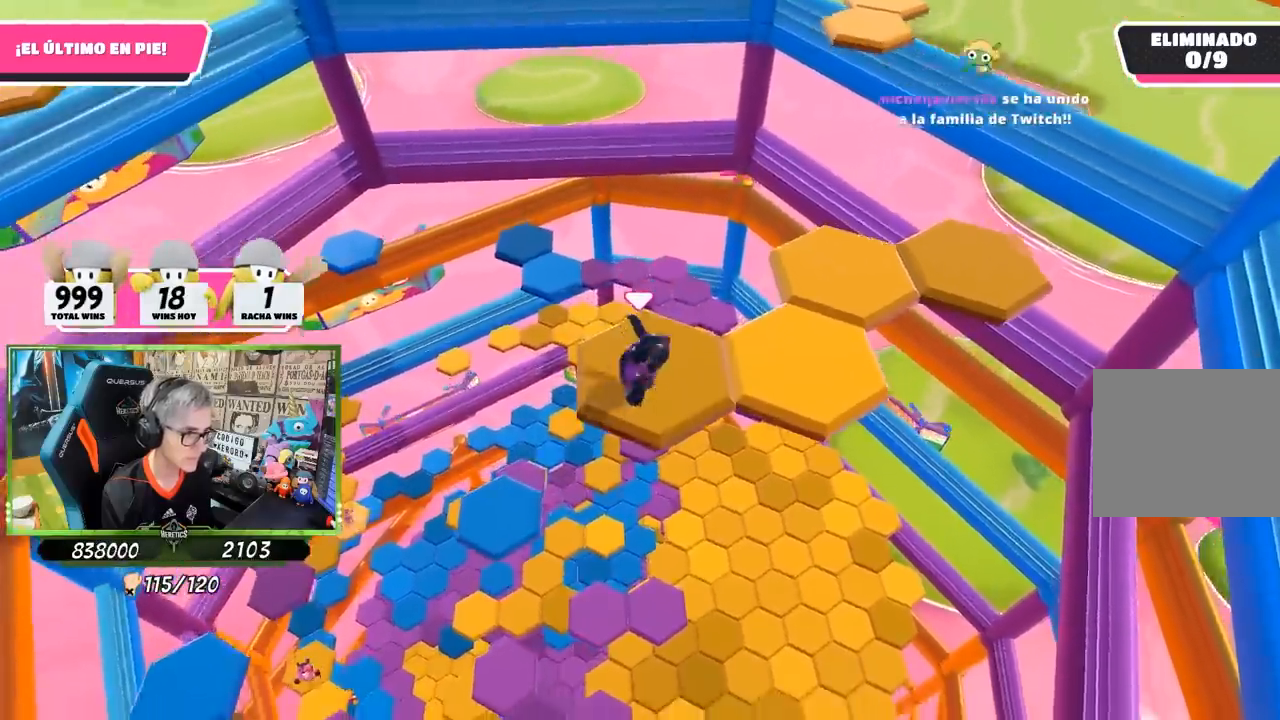
Gameplay with a controller (PlayStation layout); each line is a JSON object with the inputs held at the frame after it. "events" lists button and stick changes between this image and that frame as [ms after this image, input, new state], when the widget could be followed in between.
{"buttons": ["CROSS"], "left_stick": "right", "right_stick": "center", "events": [[33, "left_stick", "center"], [133, "right_stick", "center"], [267, "left_stick", "right"], [467, "CROSS", "down"]]}
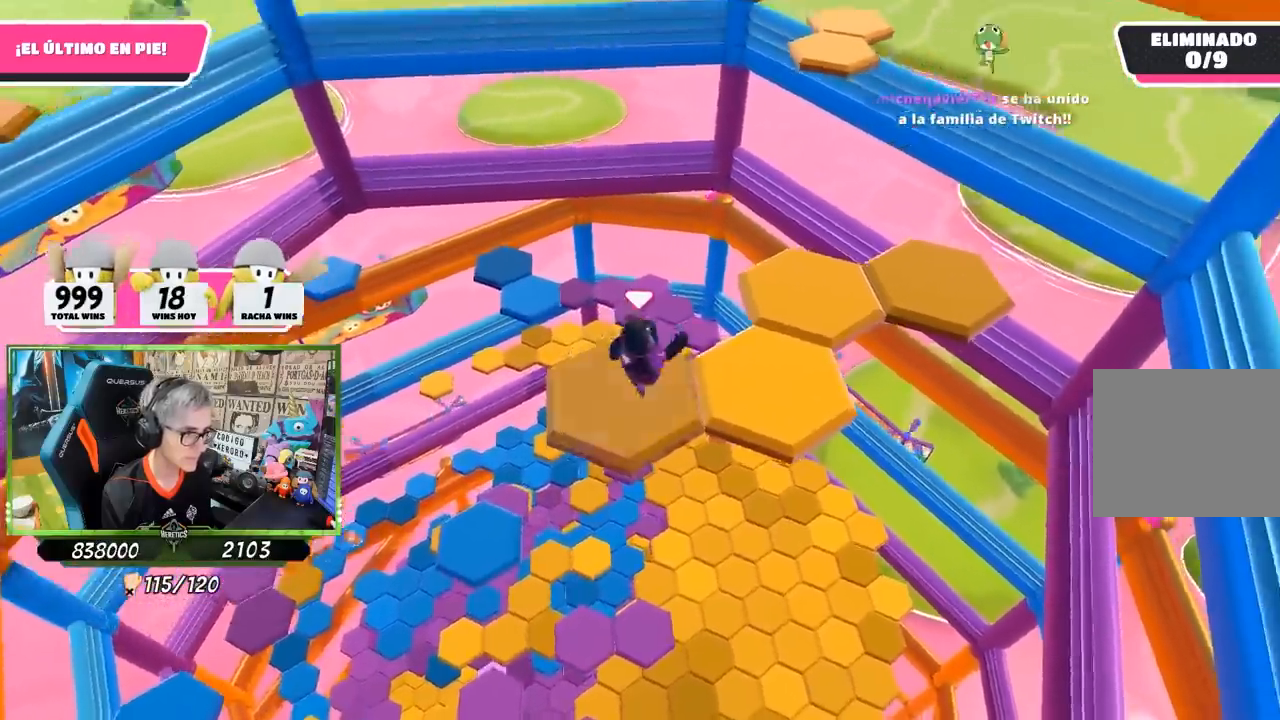
{"buttons": [], "left_stick": "center", "right_stick": "center", "events": [[67, "CROSS", "up"], [117, "right_stick", "down-left"], [283, "left_stick", "down-left"], [450, "left_stick", "center"], [450, "right_stick", "center"]]}
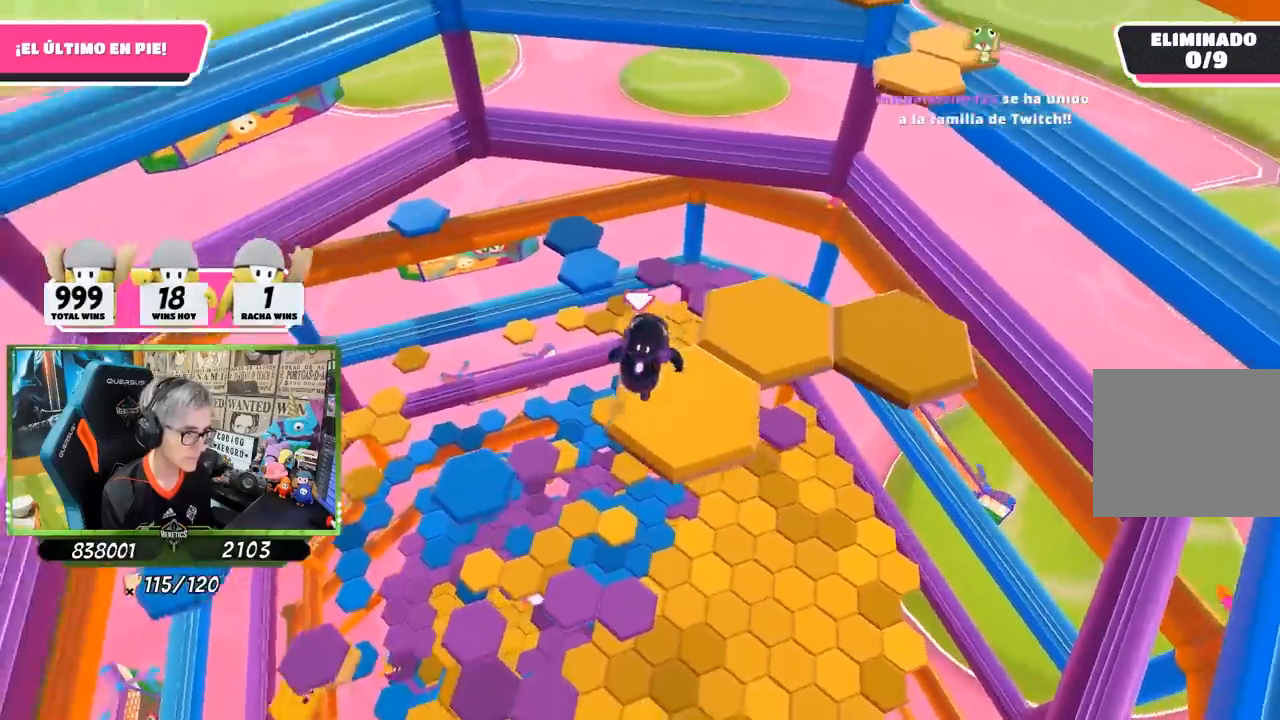
{"buttons": [], "left_stick": "up-right", "right_stick": "center", "events": [[133, "right_stick", "down"], [150, "left_stick", "right"], [283, "left_stick", "up-right"], [317, "right_stick", "center"]]}
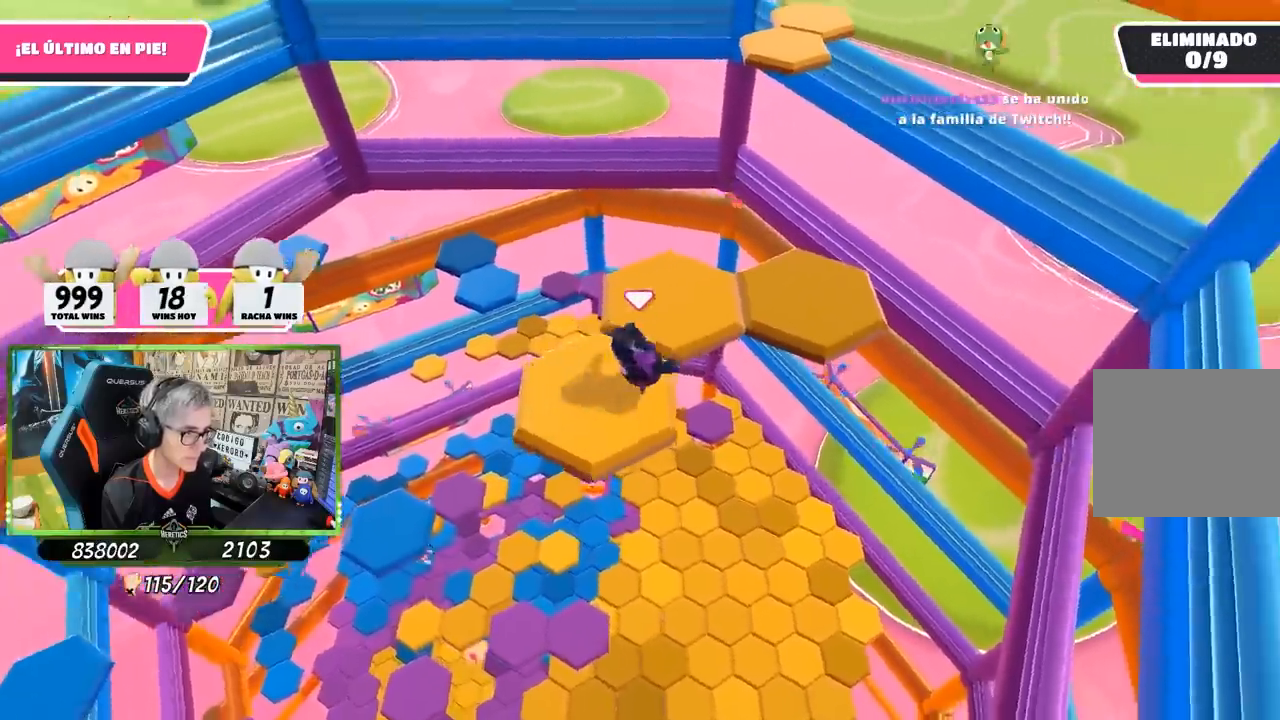
{"buttons": [], "left_stick": "right", "right_stick": "down-left", "events": [[33, "CROSS", "down"], [233, "CROSS", "up"], [267, "right_stick", "down-left"], [400, "left_stick", "right"]]}
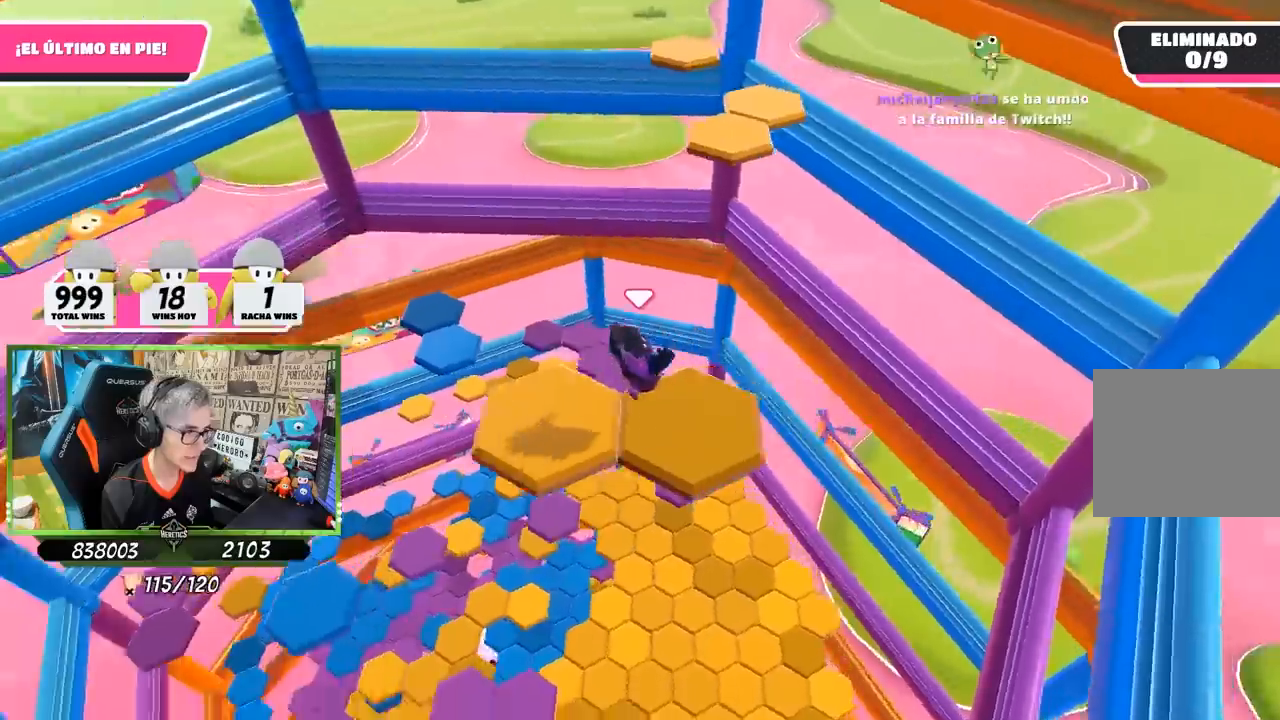
{"buttons": [], "left_stick": "left", "right_stick": "center", "events": [[33, "left_stick", "down"], [367, "left_stick", "left"], [400, "right_stick", "center"]]}
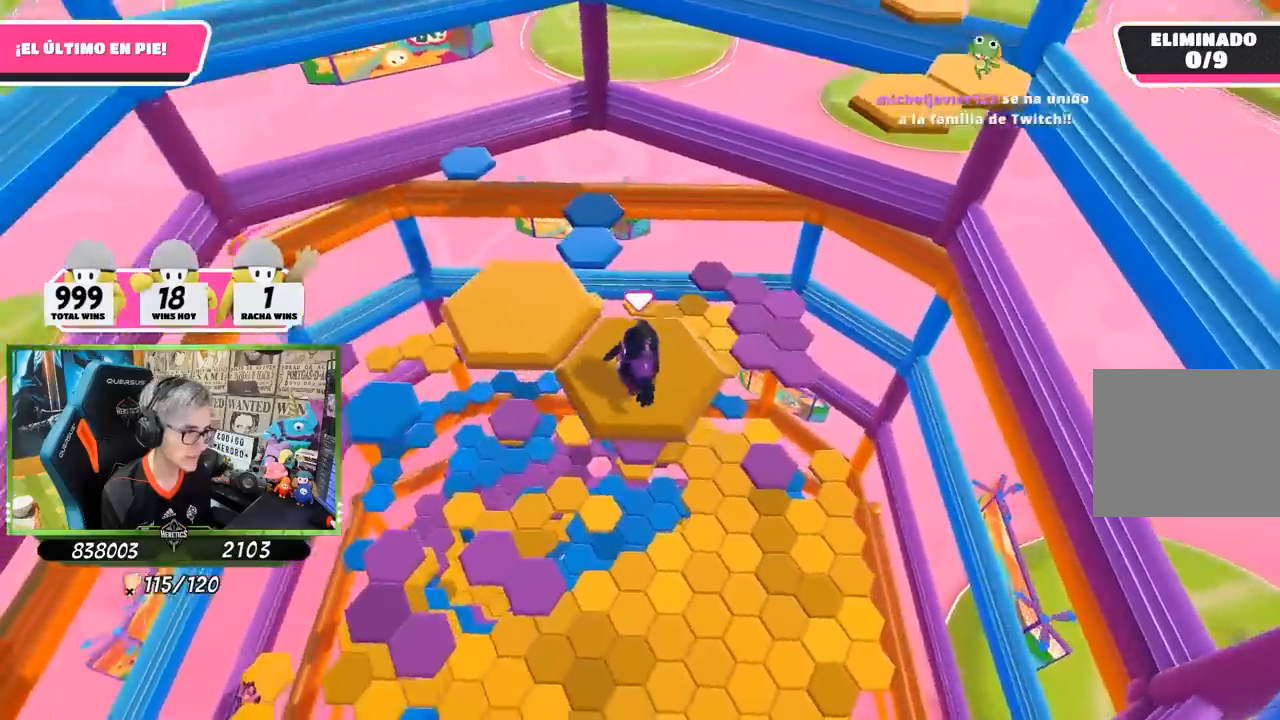
{"buttons": [], "left_stick": "up-right", "right_stick": "center", "events": [[100, "left_stick", "up-left"], [183, "CROSS", "down"], [317, "CROSS", "up"], [417, "left_stick", "up-right"]]}
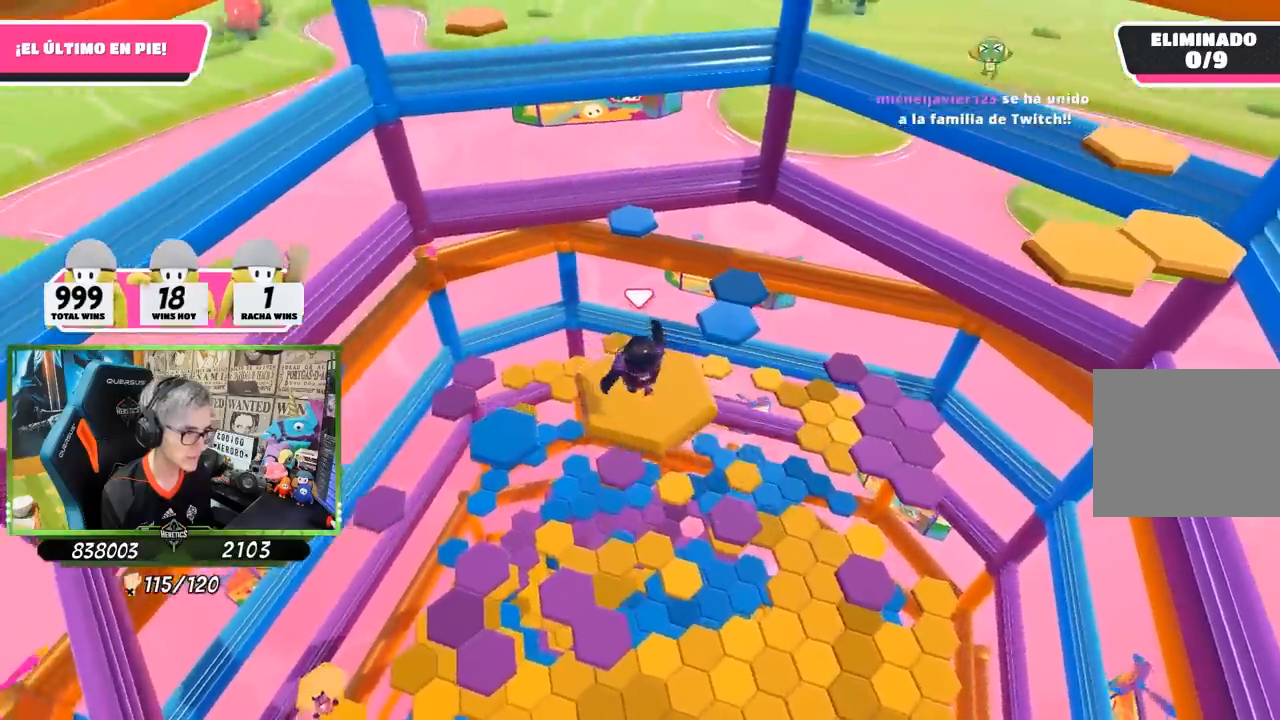
{"buttons": [], "left_stick": "up", "right_stick": "down", "events": [[33, "right_stick", "down"], [483, "left_stick", "up"]]}
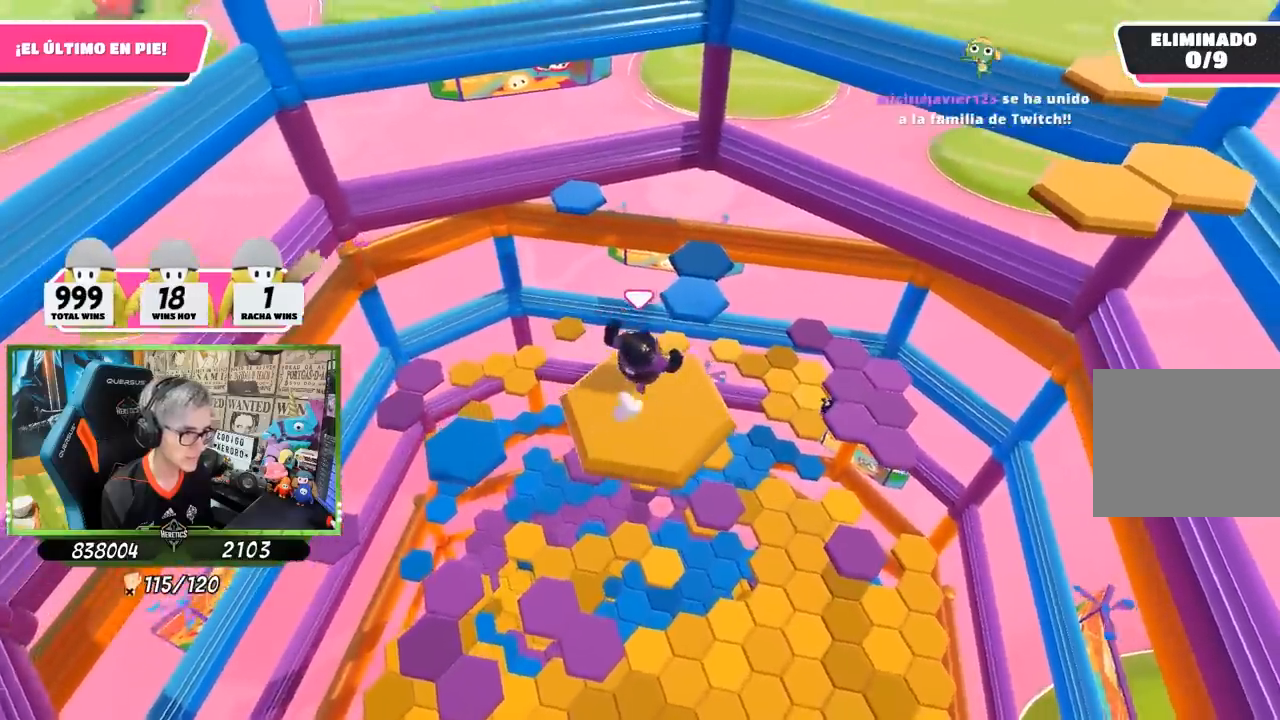
{"buttons": ["CROSS"], "left_stick": "up", "right_stick": "center", "events": [[33, "right_stick", "center"], [233, "CROSS", "down"]]}
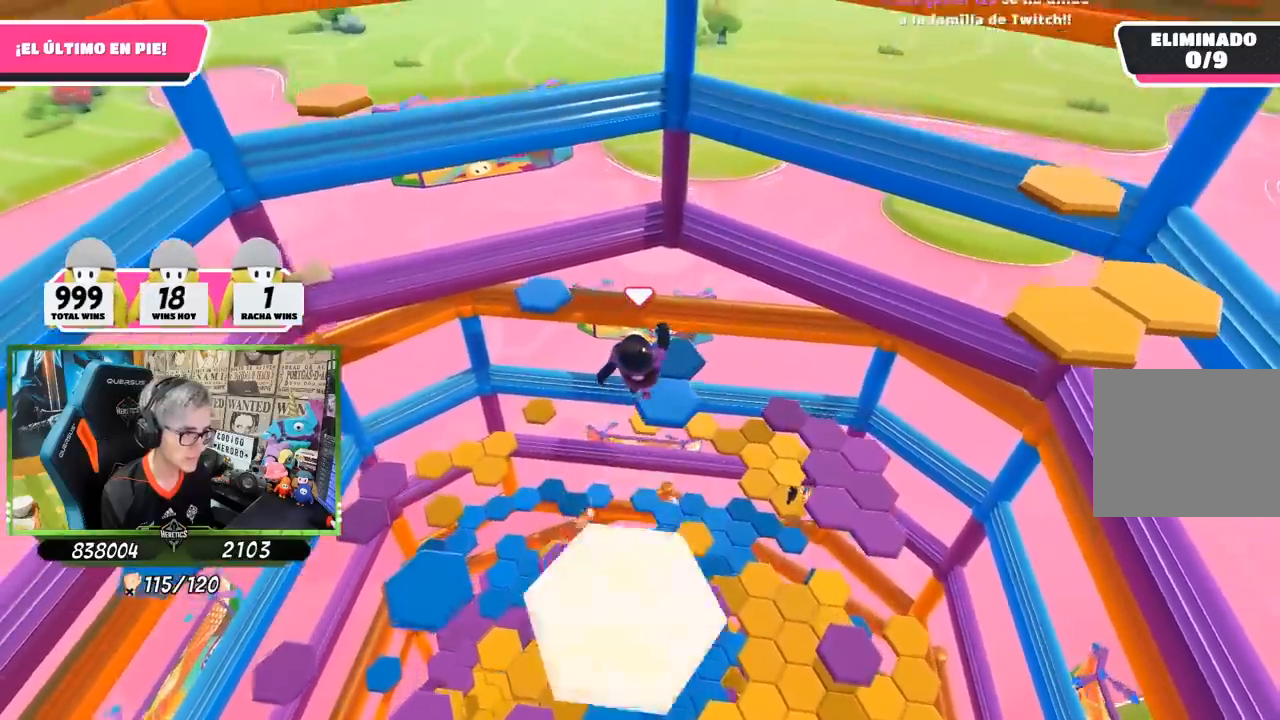
{"buttons": ["SQUARE"], "left_stick": "up", "right_stick": "center", "events": [[200, "CROSS", "up"], [367, "SQUARE", "down"], [417, "SQUARE", "up"], [500, "SQUARE", "down"]]}
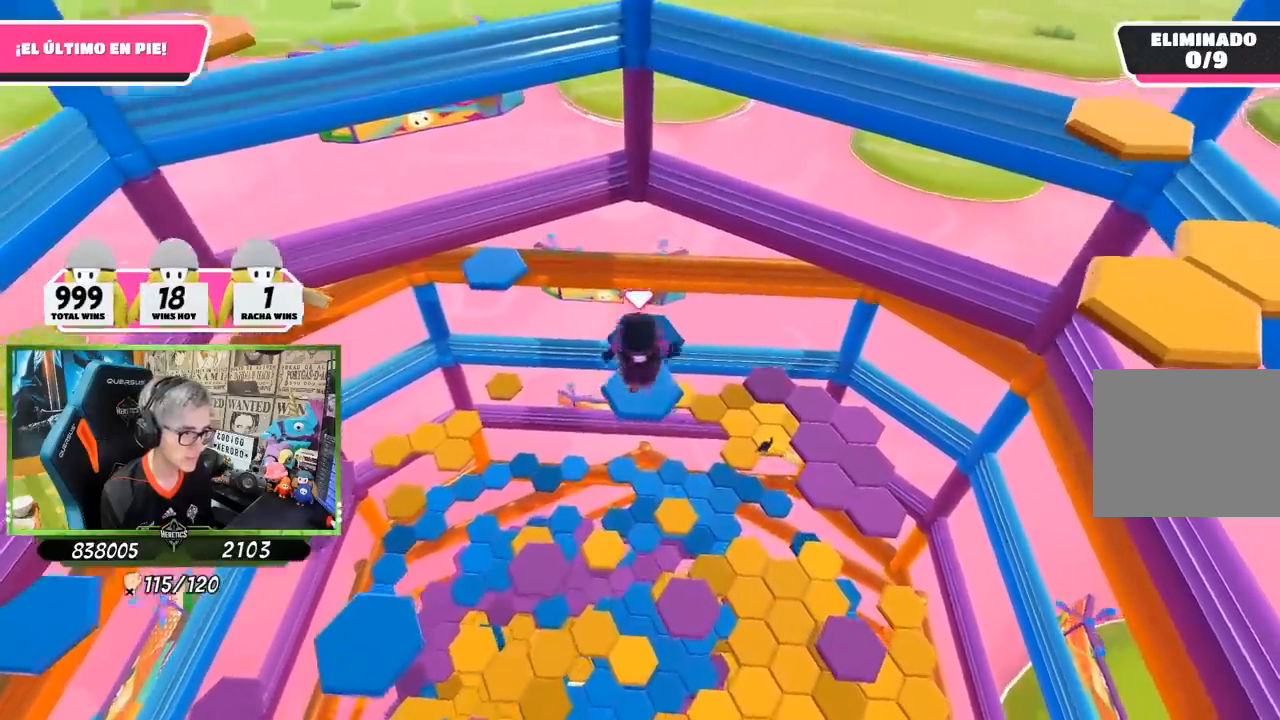
{"buttons": [], "left_stick": "up", "right_stick": "center", "events": [[83, "SQUARE", "up"], [167, "SQUARE", "down"], [233, "SQUARE", "up"]]}
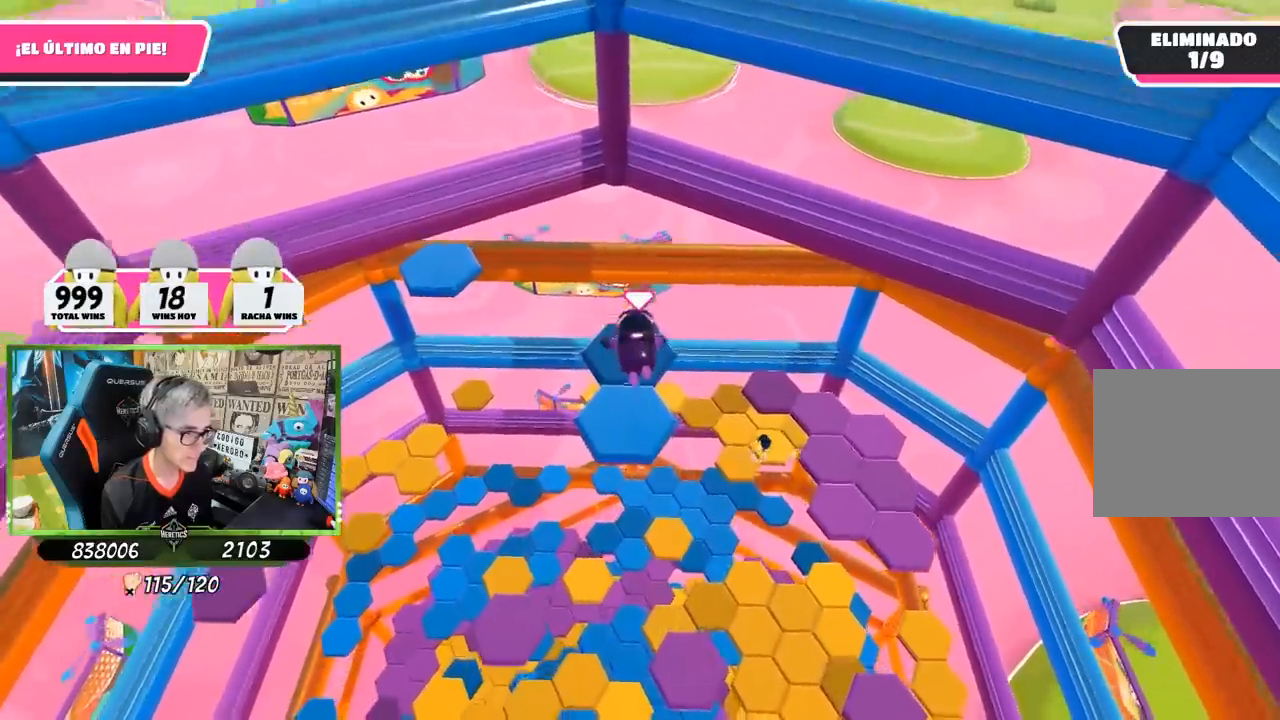
{"buttons": ["CROSS"], "left_stick": "up", "right_stick": "center", "events": [[233, "right_stick", "up"], [433, "right_stick", "center"], [500, "CROSS", "down"]]}
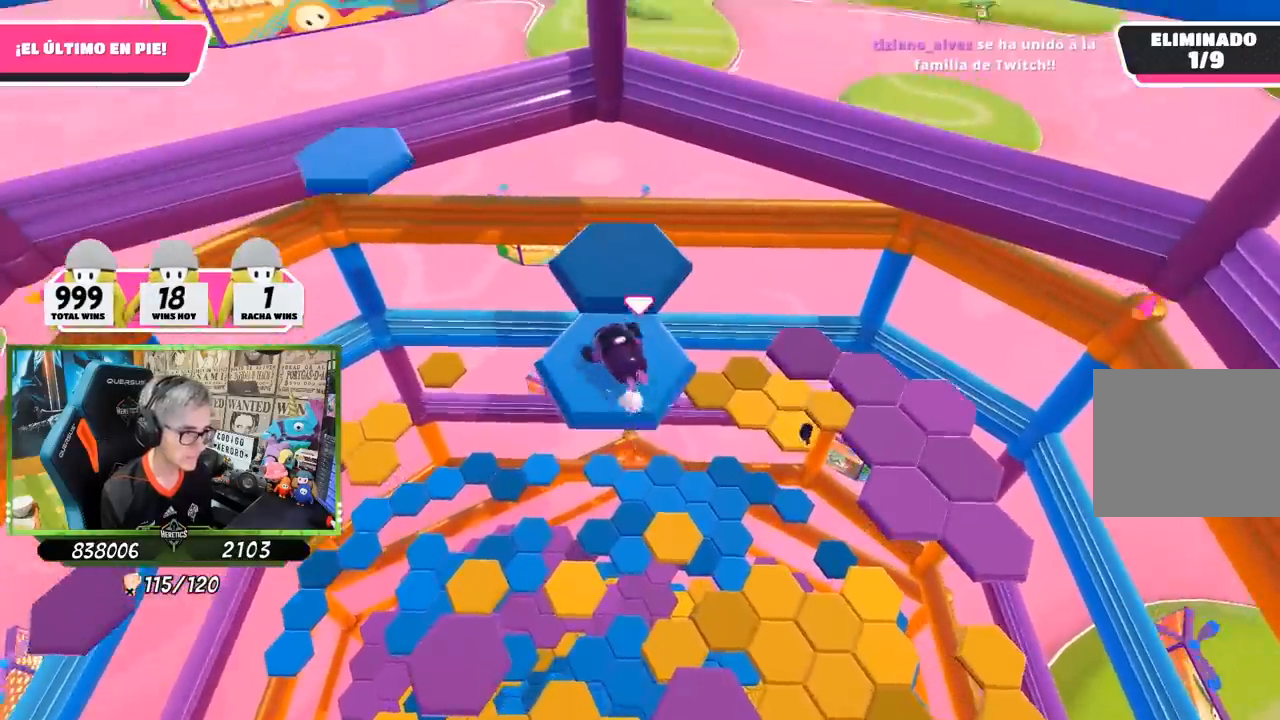
{"buttons": ["CROSS"], "left_stick": "up", "right_stick": "center", "events": [[133, "CROSS", "up"], [217, "CROSS", "down"], [300, "CROSS", "up"], [350, "CROSS", "down"], [433, "CROSS", "up"], [500, "CROSS", "down"]]}
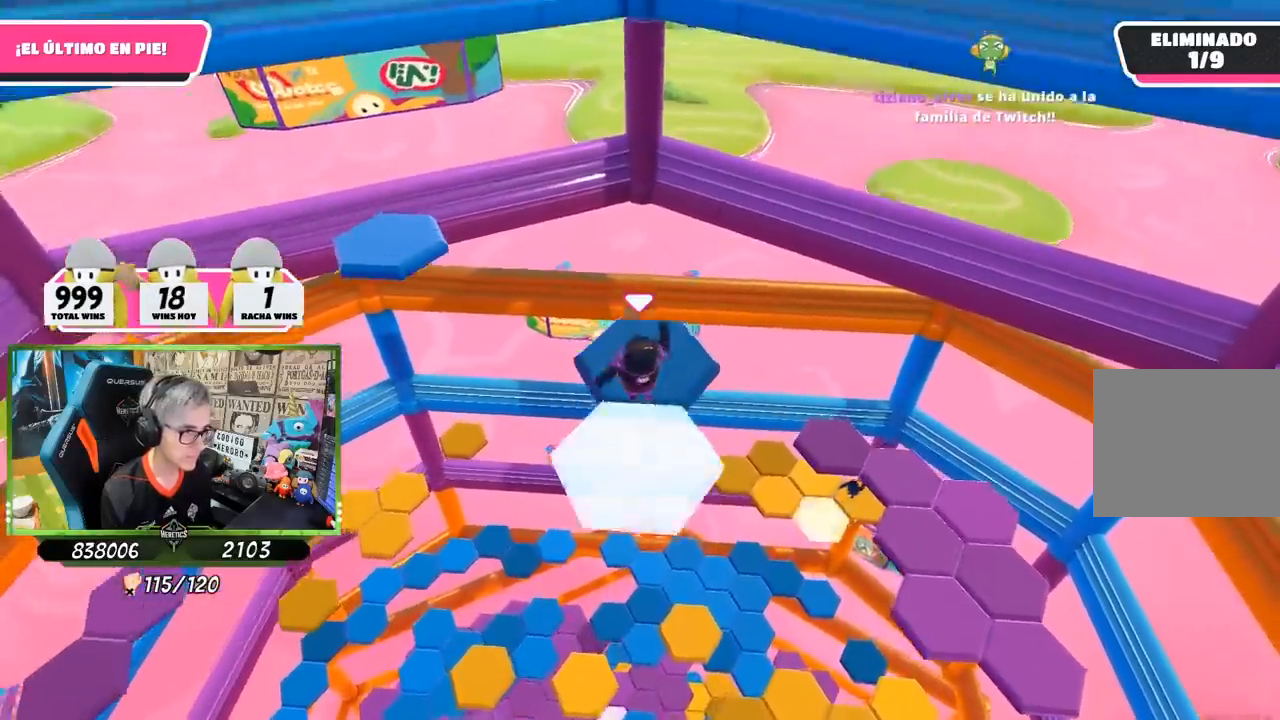
{"buttons": [], "left_stick": "center", "right_stick": "down-right", "events": [[17, "CROSS", "up"], [300, "left_stick", "down-right"], [300, "right_stick", "down-right"], [483, "left_stick", "center"]]}
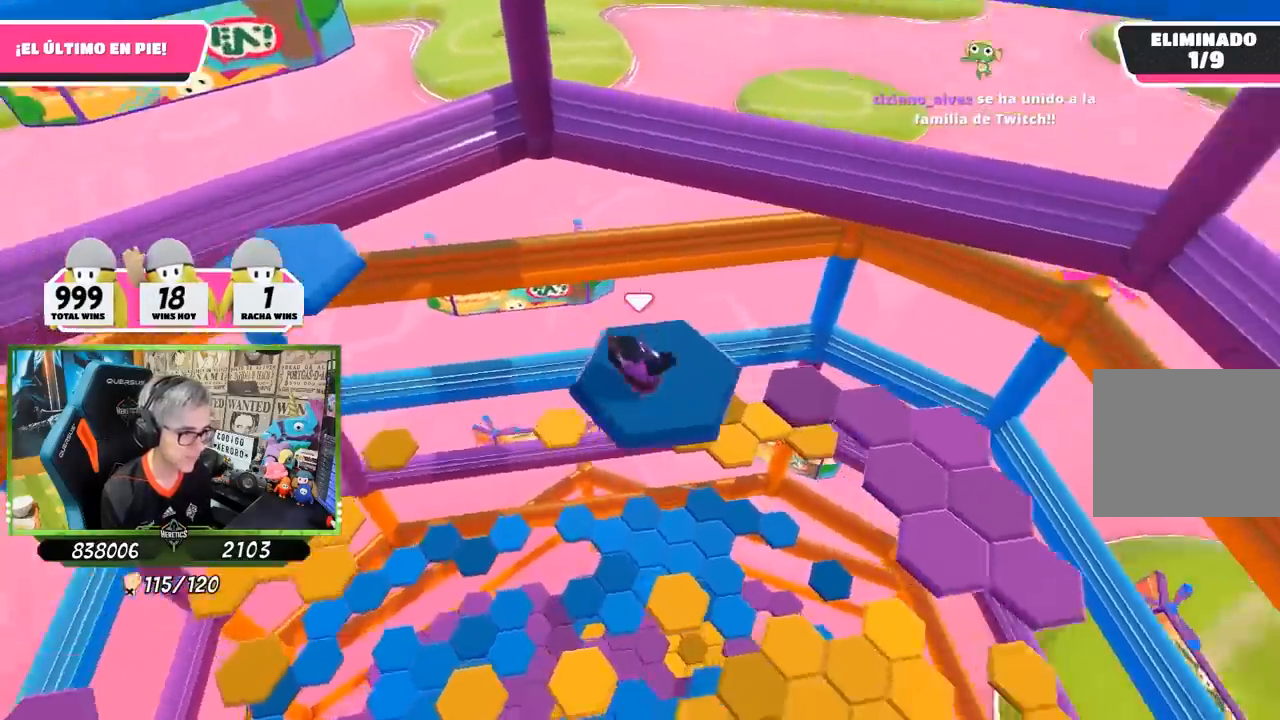
{"buttons": ["CROSS"], "left_stick": "up", "right_stick": "center", "events": [[33, "left_stick", "up-right"], [267, "right_stick", "center"], [283, "left_stick", "up"], [500, "CROSS", "down"]]}
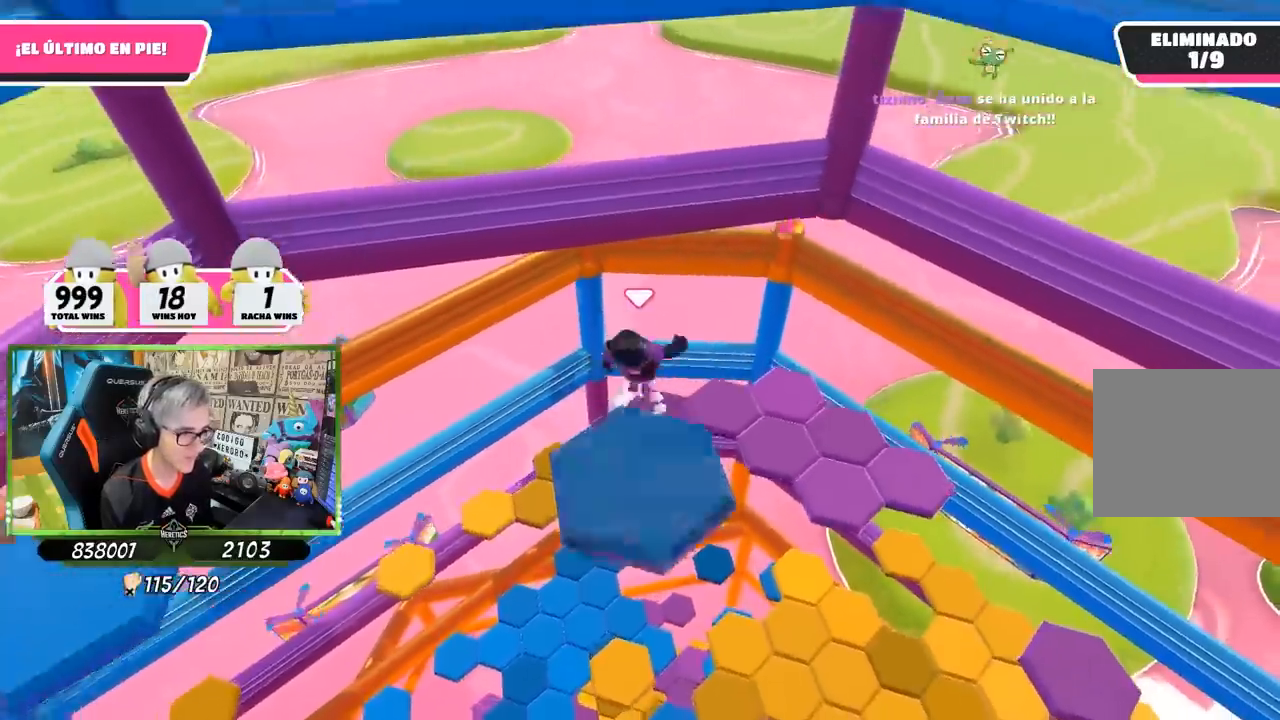
{"buttons": ["CROSS"], "left_stick": "up", "right_stick": "center", "events": []}
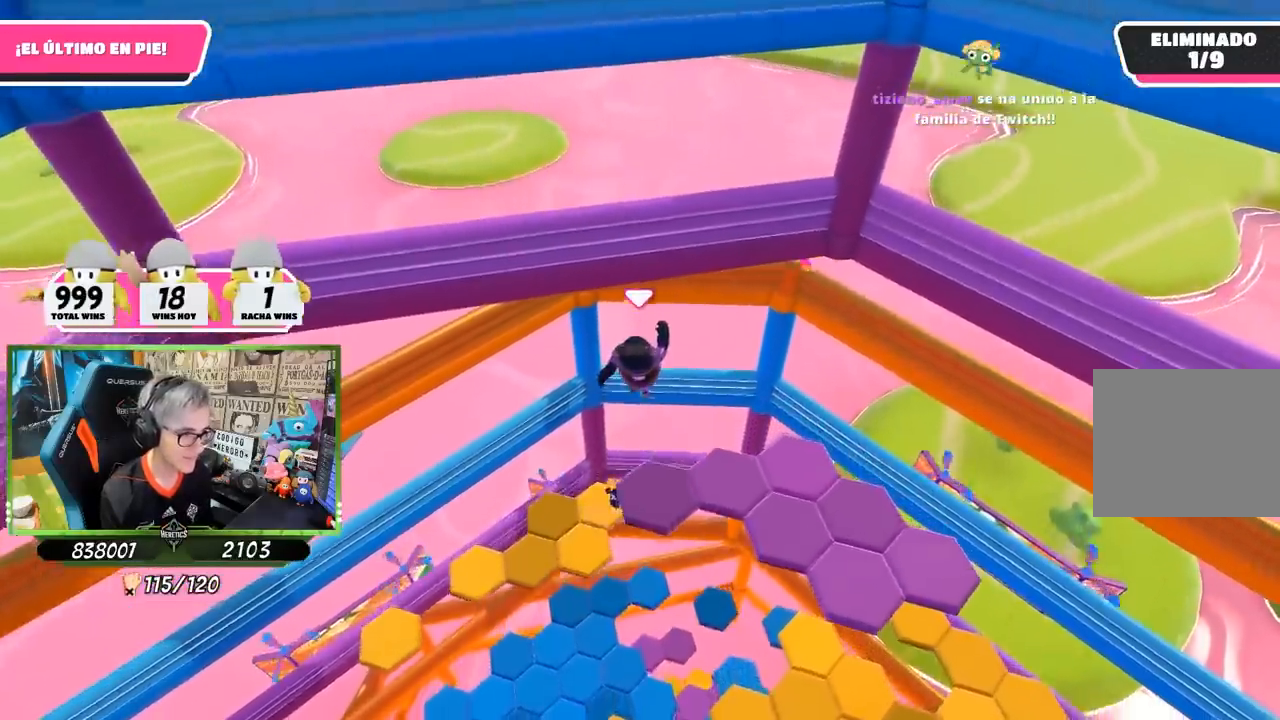
{"buttons": [], "left_stick": "up", "right_stick": "center", "events": [[167, "CROSS", "up"]]}
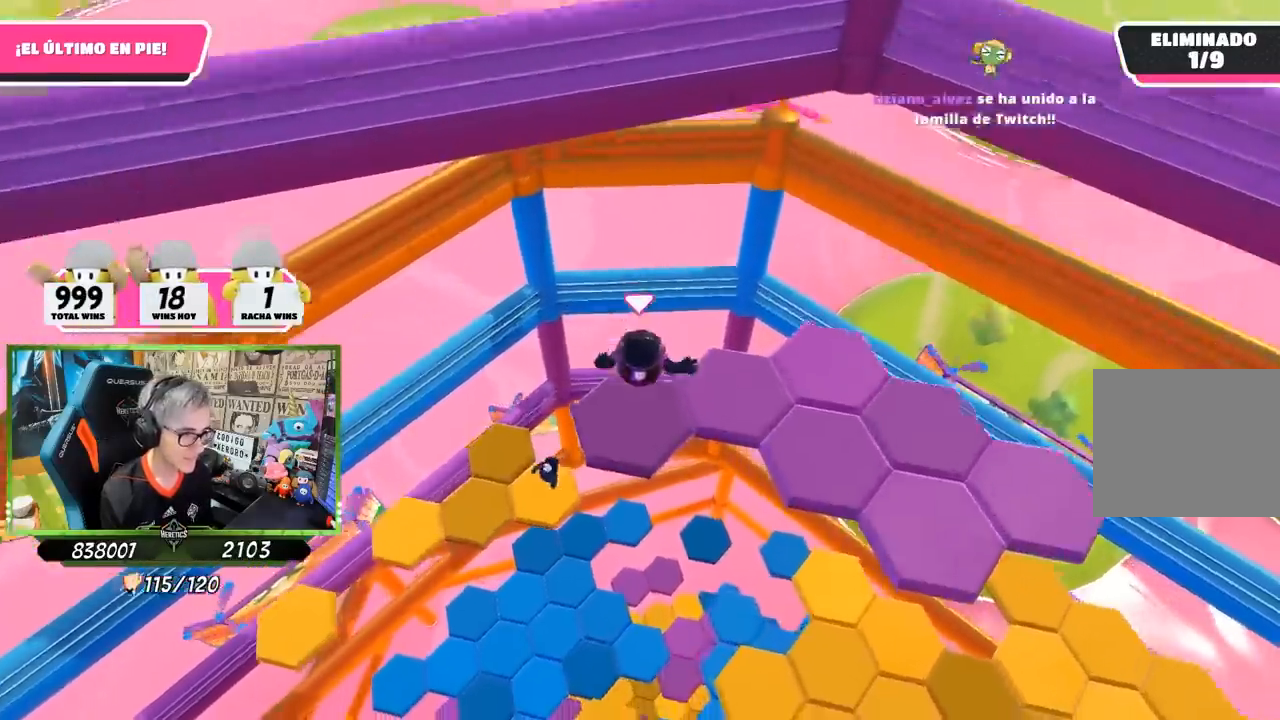
{"buttons": [], "left_stick": "up", "right_stick": "center", "events": [[150, "right_stick", "right"], [183, "left_stick", "down"], [350, "left_stick", "center"], [467, "left_stick", "up"], [467, "right_stick", "center"]]}
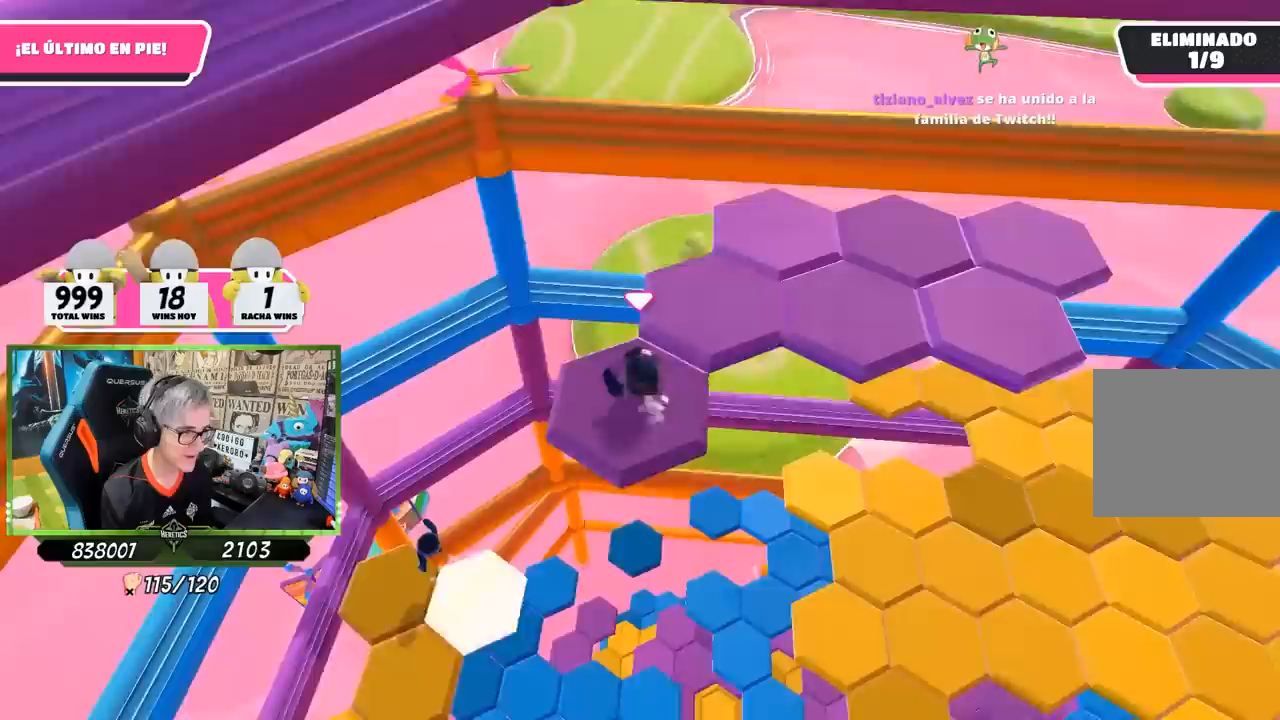
{"buttons": [], "left_stick": "up-right", "right_stick": "right", "events": [[167, "CROSS", "down"], [250, "left_stick", "up-right"], [300, "CROSS", "up"], [467, "right_stick", "right"]]}
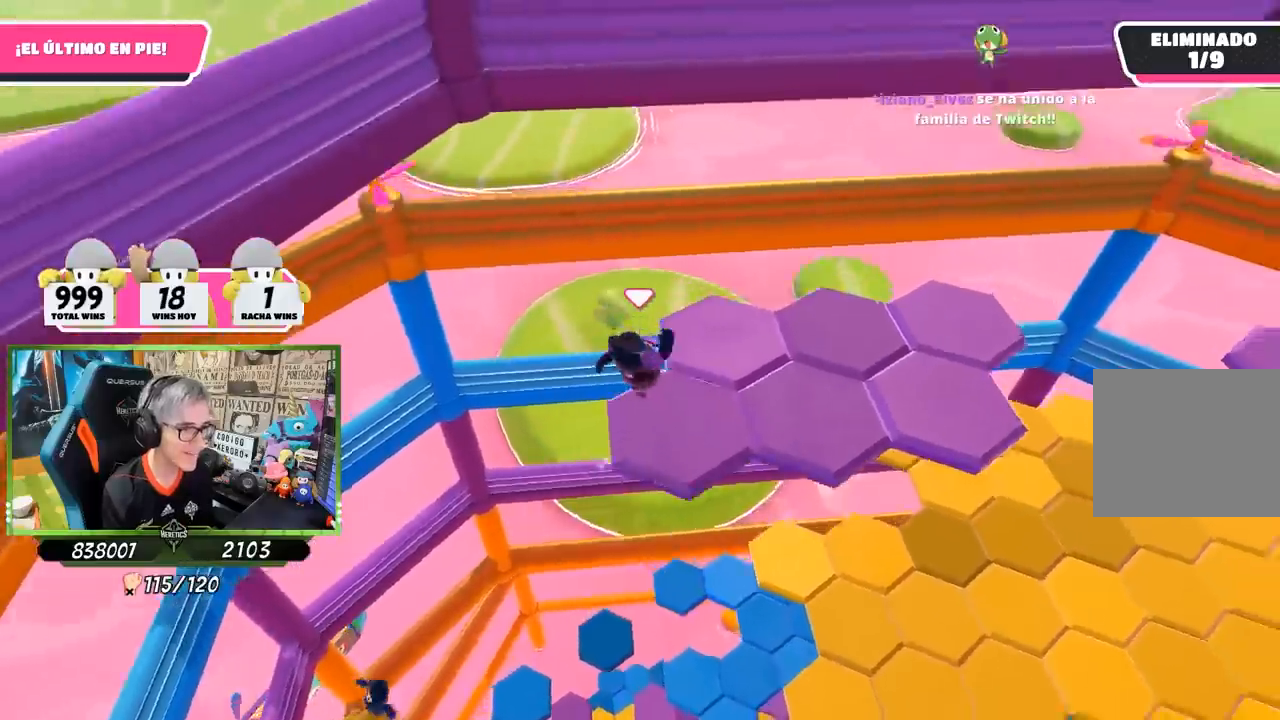
{"buttons": [], "left_stick": "up", "right_stick": "center", "events": [[17, "left_stick", "down"], [250, "left_stick", "center"], [350, "right_stick", "up-right"], [500, "left_stick", "up"], [500, "right_stick", "center"]]}
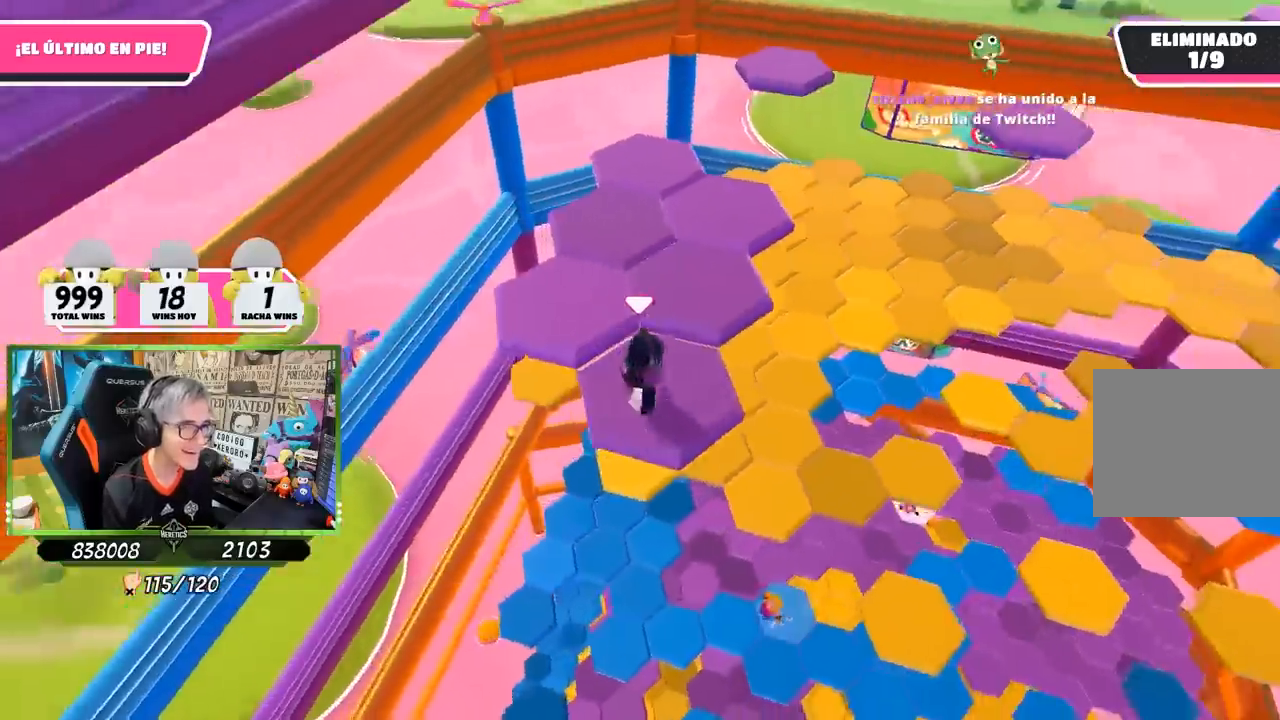
{"buttons": [], "left_stick": "center", "right_stick": "center", "events": [[100, "left_stick", "up-left"], [150, "CROSS", "down"], [333, "CROSS", "up"], [450, "left_stick", "center"]]}
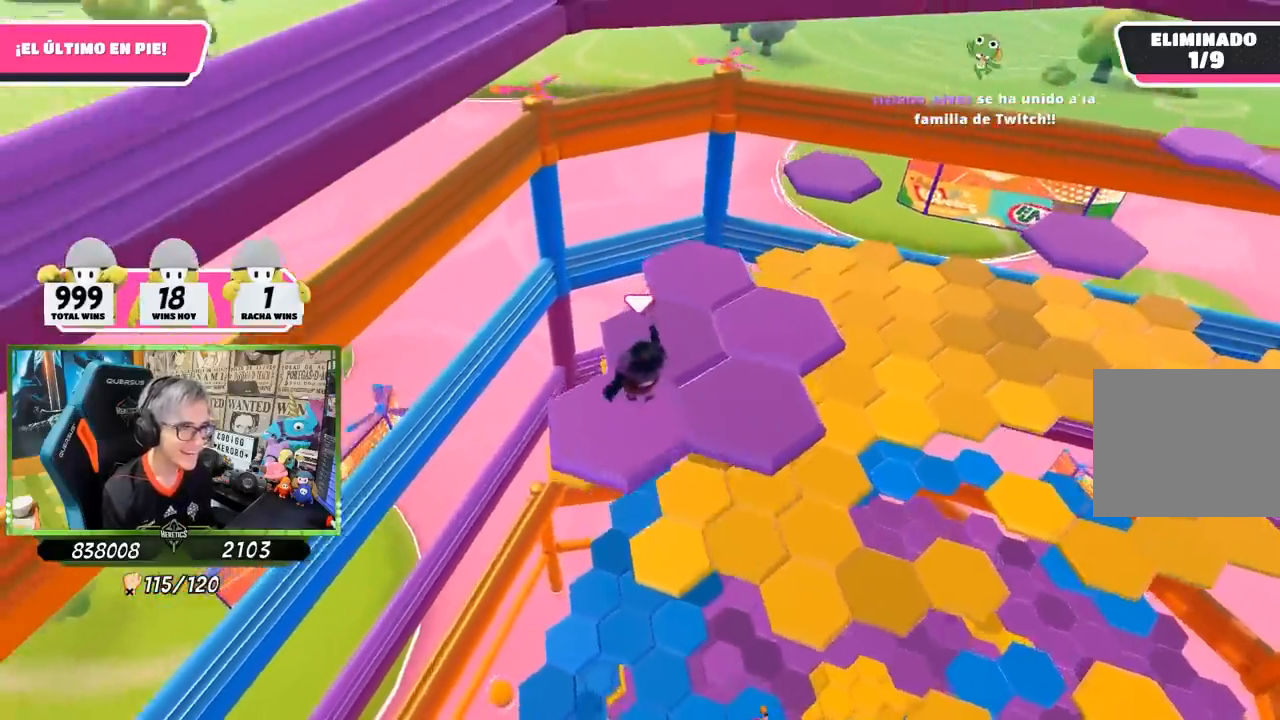
{"buttons": [], "left_stick": "center", "right_stick": "center", "events": [[33, "left_stick", "down-right"], [100, "right_stick", "right"], [250, "right_stick", "up-right"], [367, "left_stick", "center"], [467, "right_stick", "center"]]}
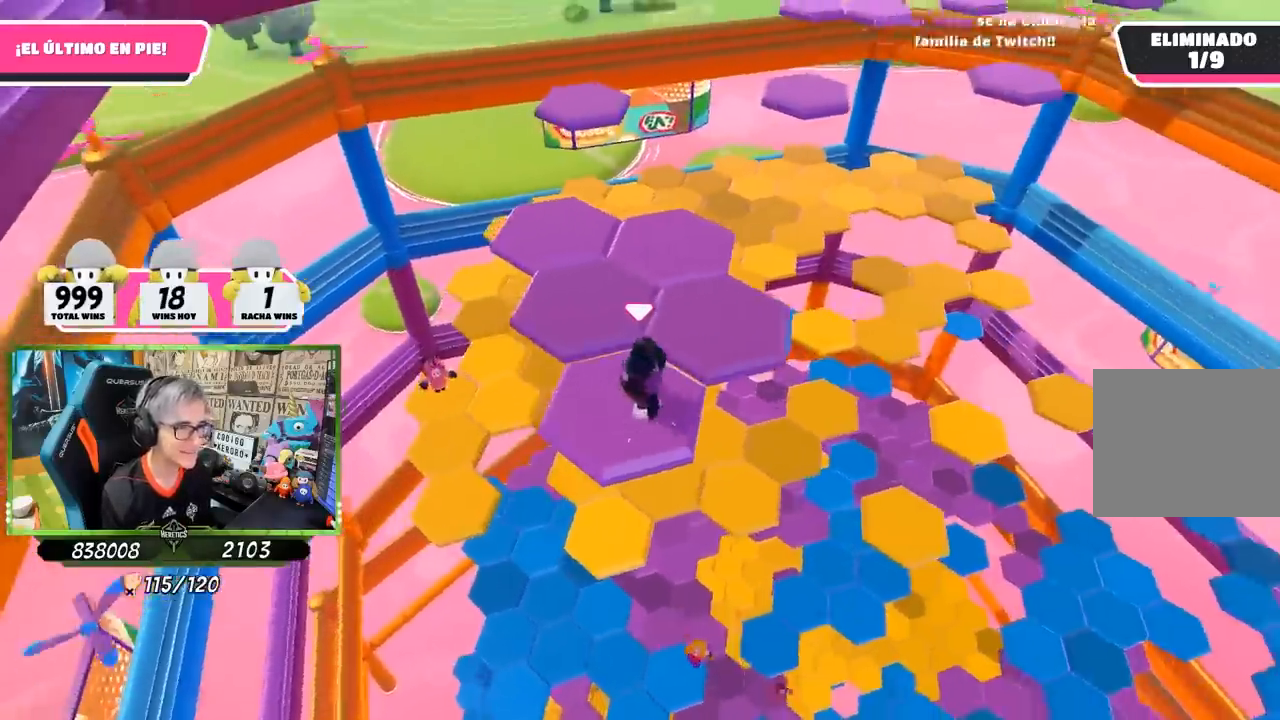
{"buttons": [], "left_stick": "center", "right_stick": "center", "events": [[33, "left_stick", "up-right"], [233, "CROSS", "down"], [433, "CROSS", "up"], [483, "left_stick", "center"]]}
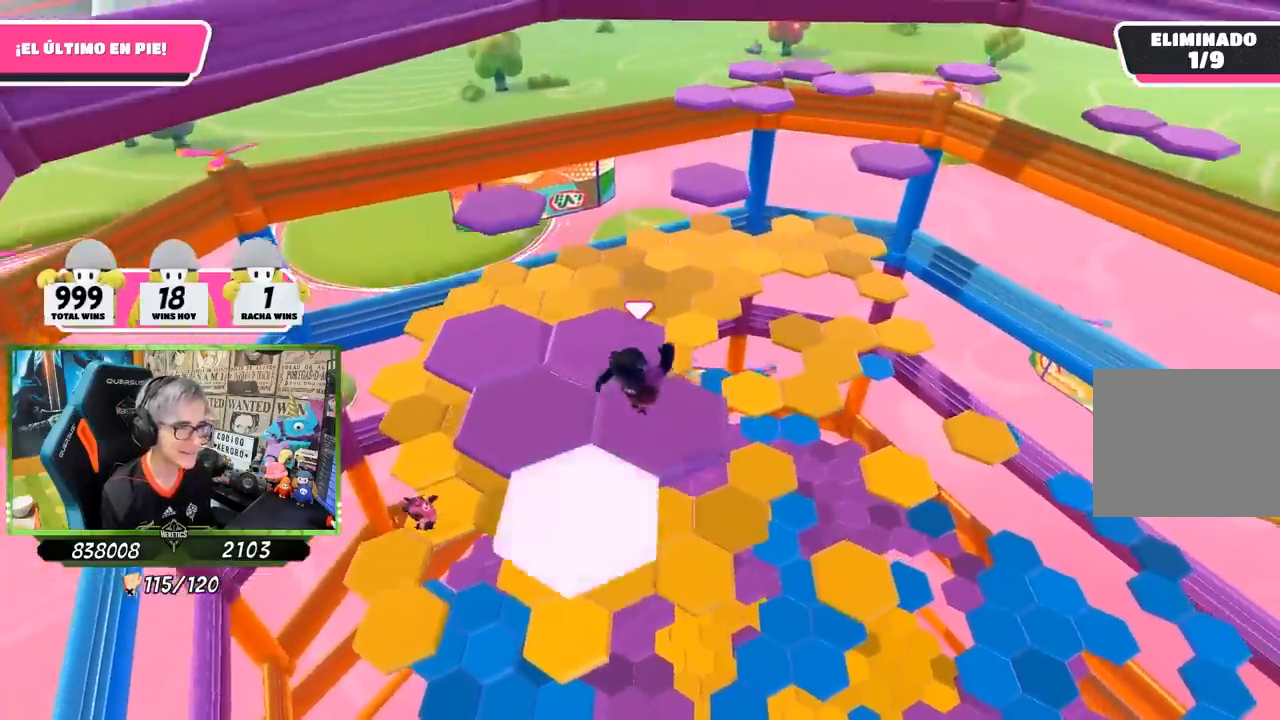
{"buttons": [], "left_stick": "center", "right_stick": "center", "events": [[33, "left_stick", "down-left"], [167, "right_stick", "left"], [333, "right_stick", "center"], [383, "left_stick", "center"]]}
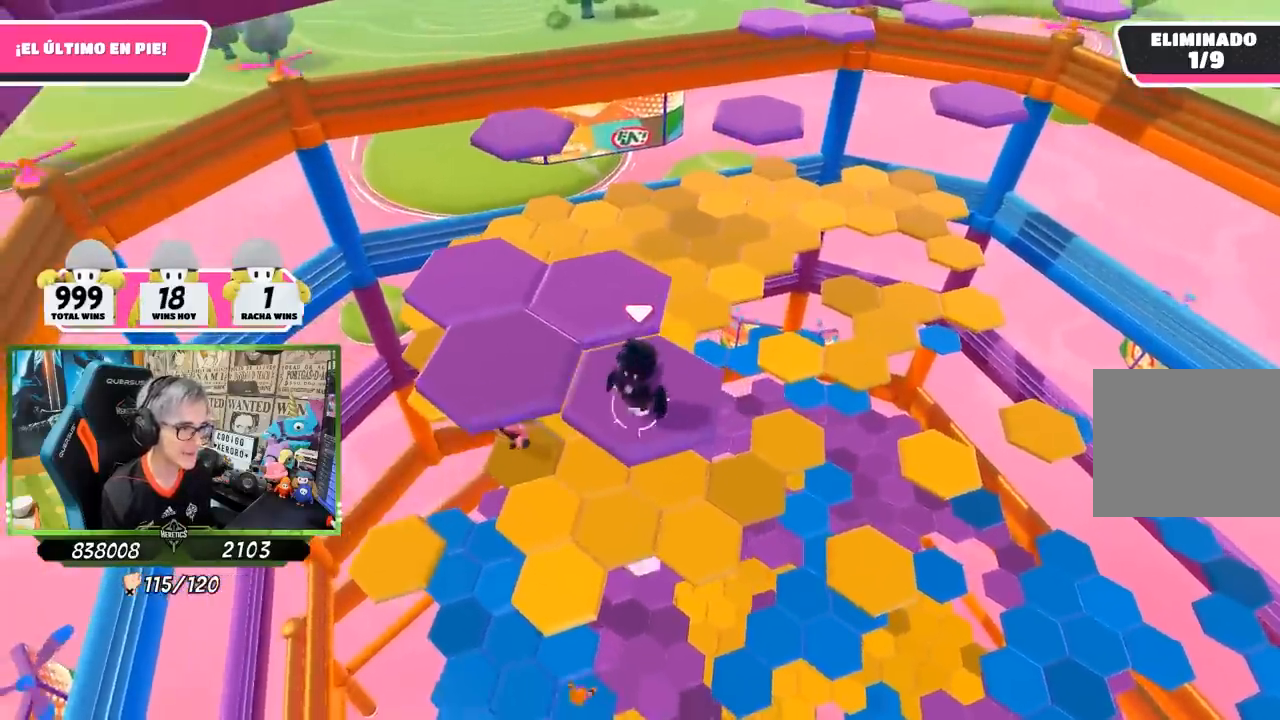
{"buttons": ["CROSS"], "left_stick": "up-right", "right_stick": "center", "events": [[33, "left_stick", "left"], [333, "CROSS", "down"], [433, "left_stick", "up"], [500, "left_stick", "up-right"]]}
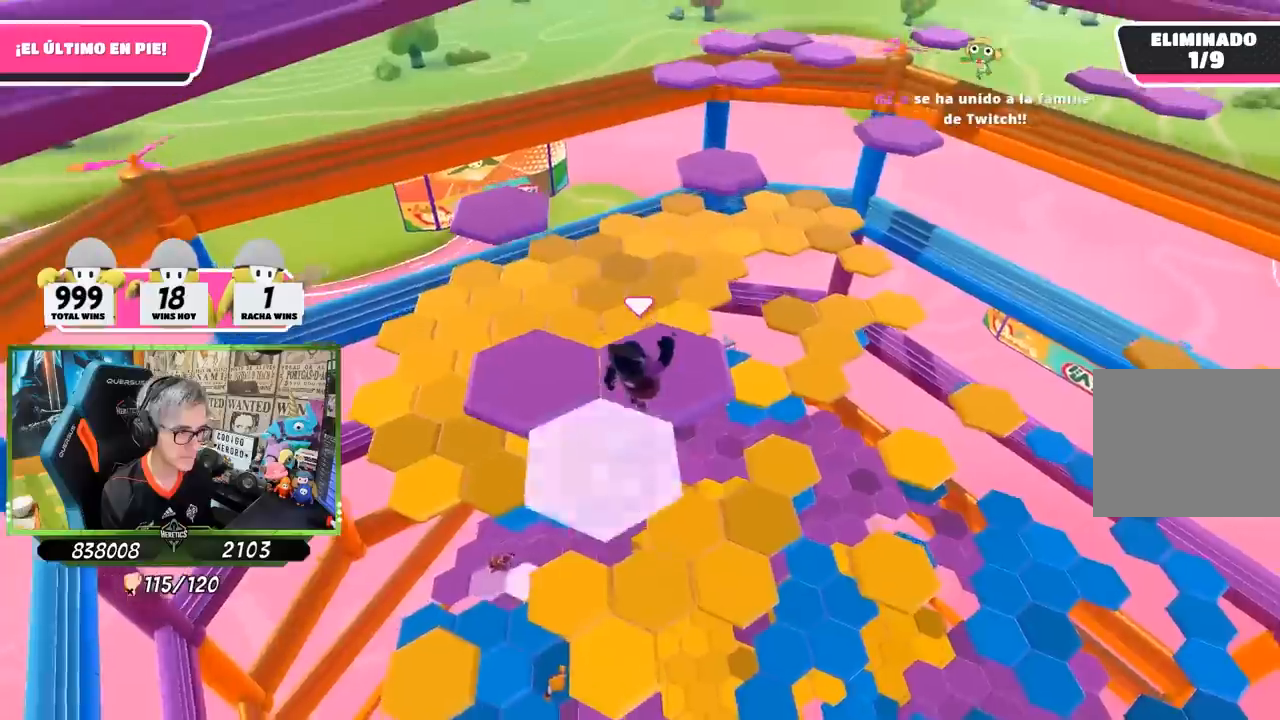
{"buttons": [], "left_stick": "center", "right_stick": "up-right", "events": [[17, "CROSS", "up"], [133, "left_stick", "center"], [183, "left_stick", "down-left"], [250, "right_stick", "down-right"], [383, "right_stick", "center"], [450, "left_stick", "center"], [450, "right_stick", "up-right"]]}
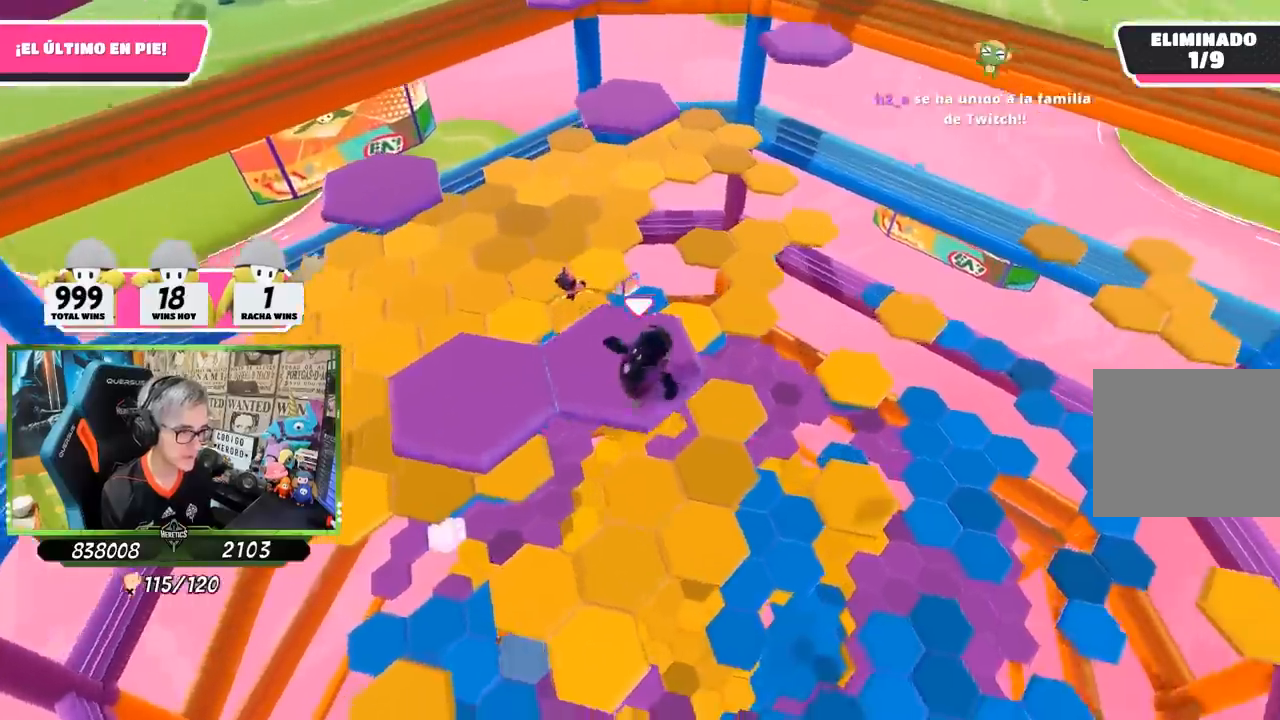
{"buttons": ["CROSS"], "left_stick": "down-left", "right_stick": "center", "events": [[133, "right_stick", "center"], [250, "left_stick", "down-left"], [467, "CROSS", "down"]]}
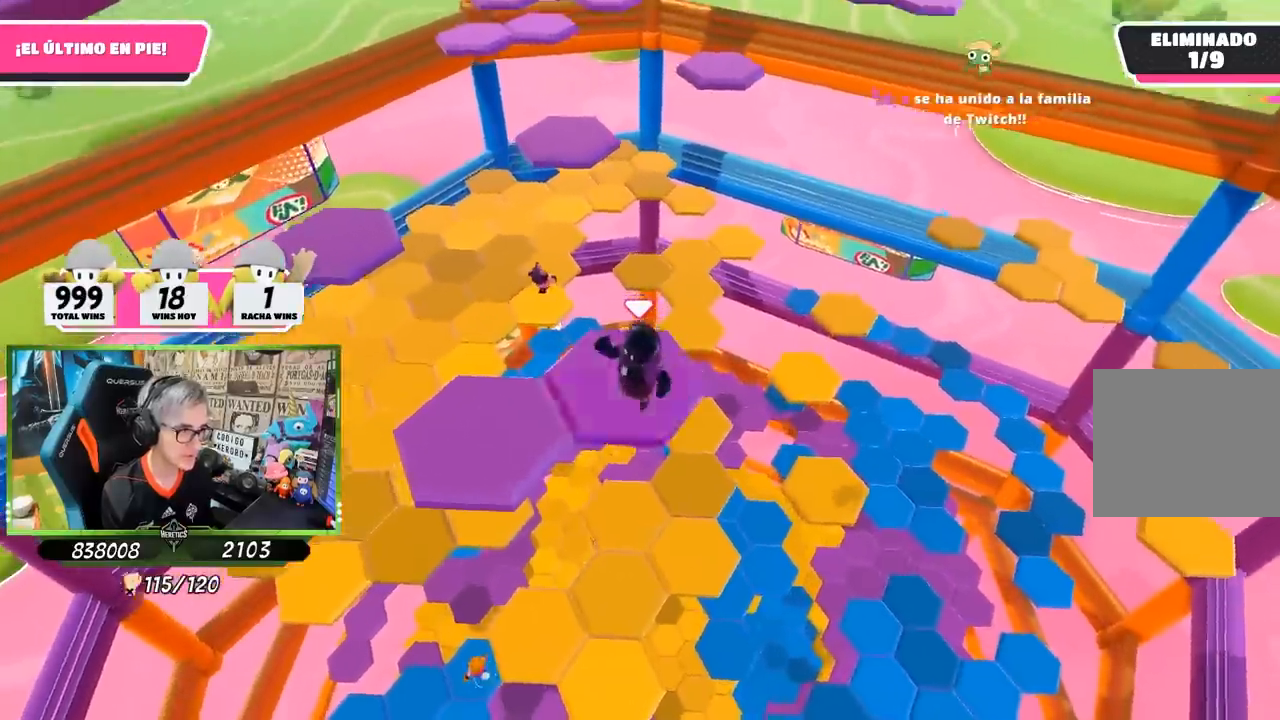
{"buttons": [], "left_stick": "up", "right_stick": "center", "events": [[50, "CROSS", "up"], [183, "right_stick", "left"], [250, "left_stick", "left"], [350, "right_stick", "center"], [400, "left_stick", "up"]]}
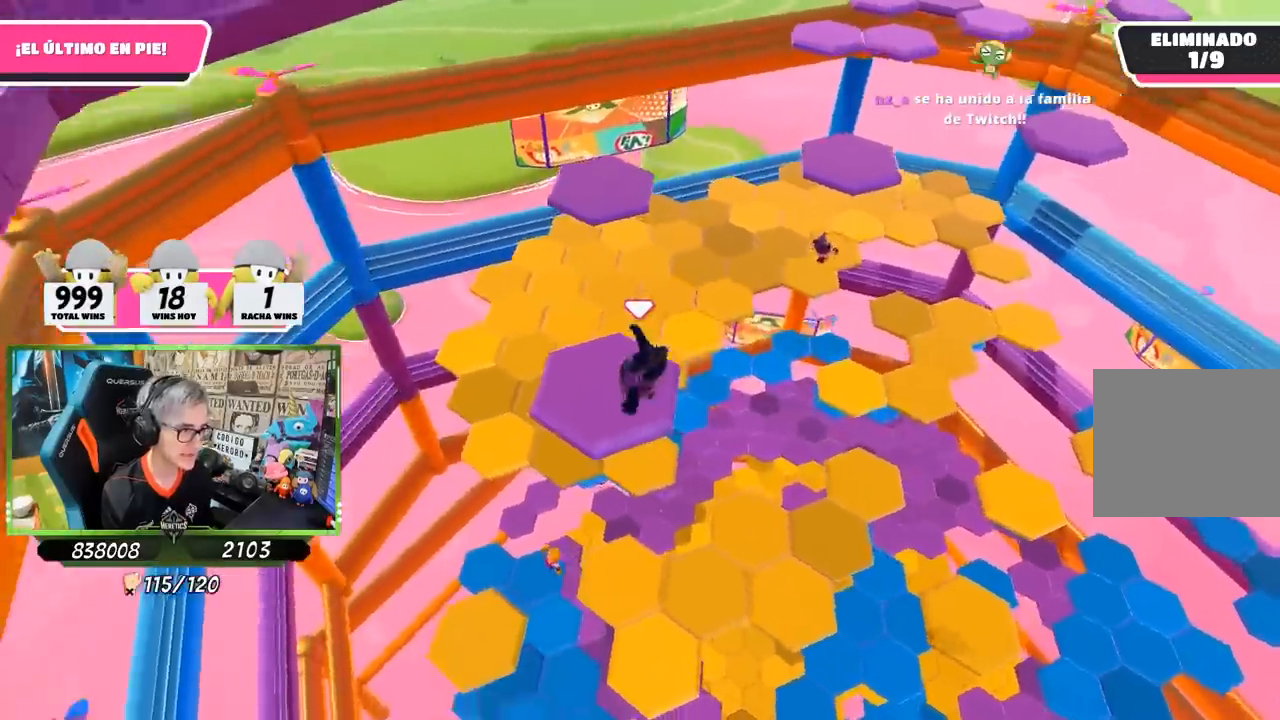
{"buttons": [], "left_stick": "up", "right_stick": "center", "events": [[200, "right_stick", "down-right"], [333, "right_stick", "center"]]}
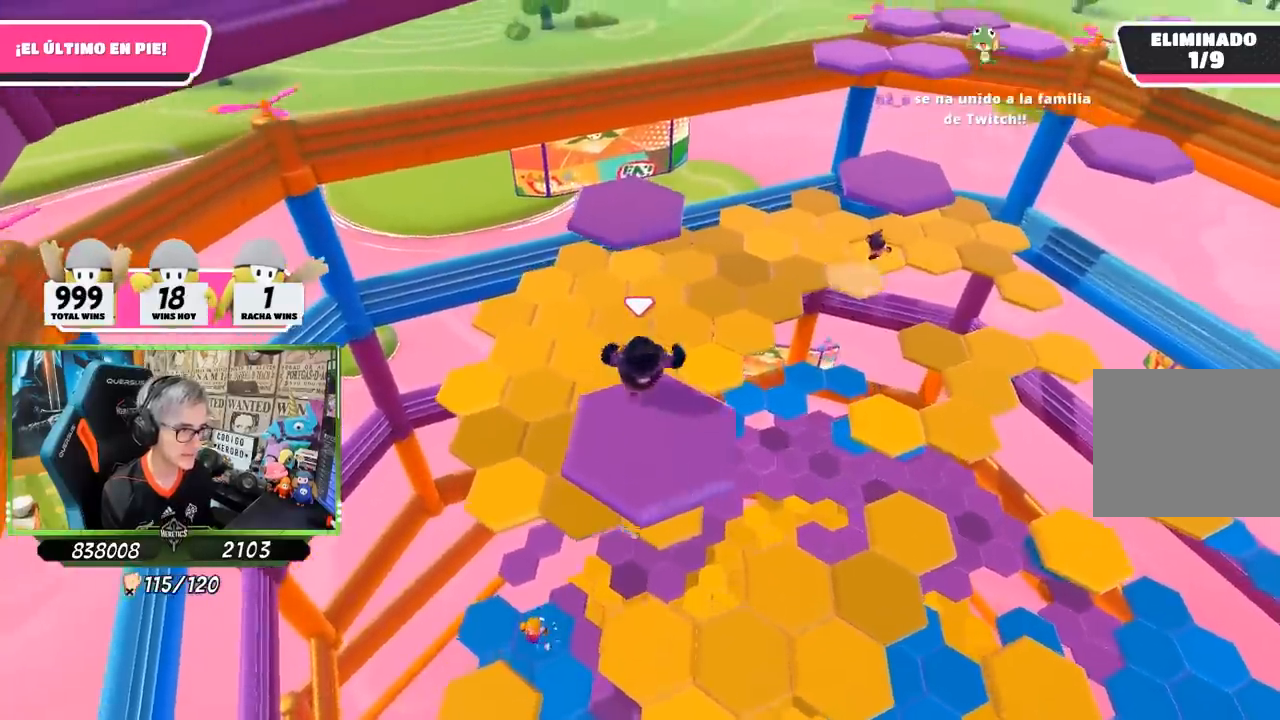
{"buttons": ["SQUARE"], "left_stick": "up", "right_stick": "center", "events": [[50, "CROSS", "down"], [317, "SQUARE", "down"], [417, "SQUARE", "up"], [467, "CROSS", "up"], [467, "SQUARE", "down"]]}